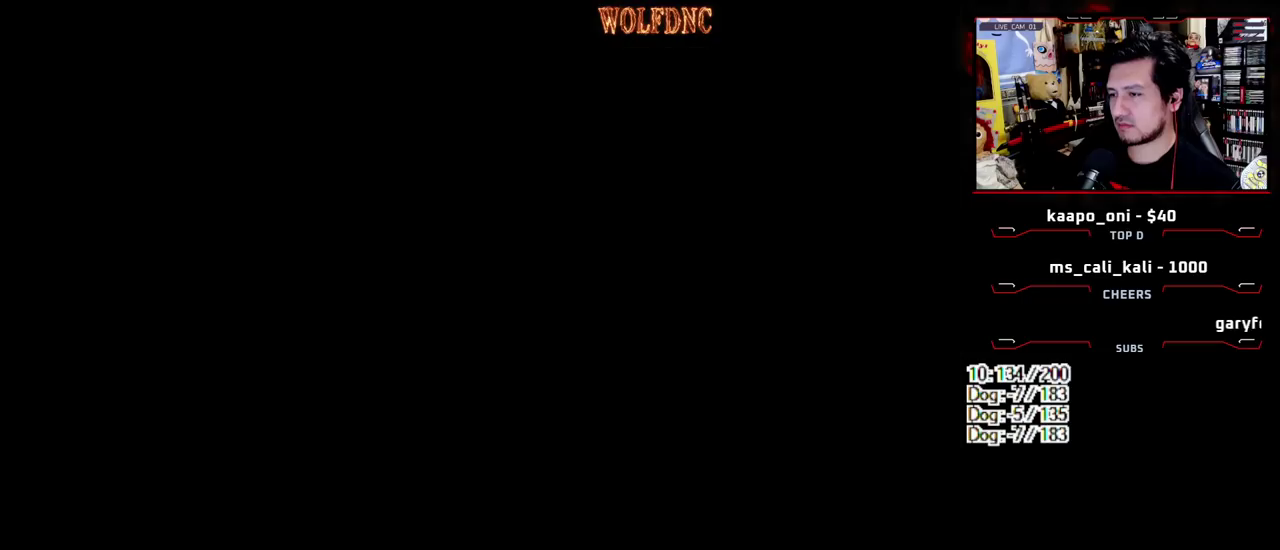
Gameplay with a controller (PlayStation layout); each line is a JSON object with the inputs held at the frame after it. "events" lists button and stick changes between this image and that frame as [ms after this image, input, new state], when the widget could be followed in between. Not read: L3 R3 SELECT.
{"buttons": ["CROSS", "DPAD_RIGHT"], "events": [[83, "CROSS", "down"], [400, "CROSS", "up"], [450, "CROSS", "down"], [500, "DPAD_RIGHT", "down"]]}
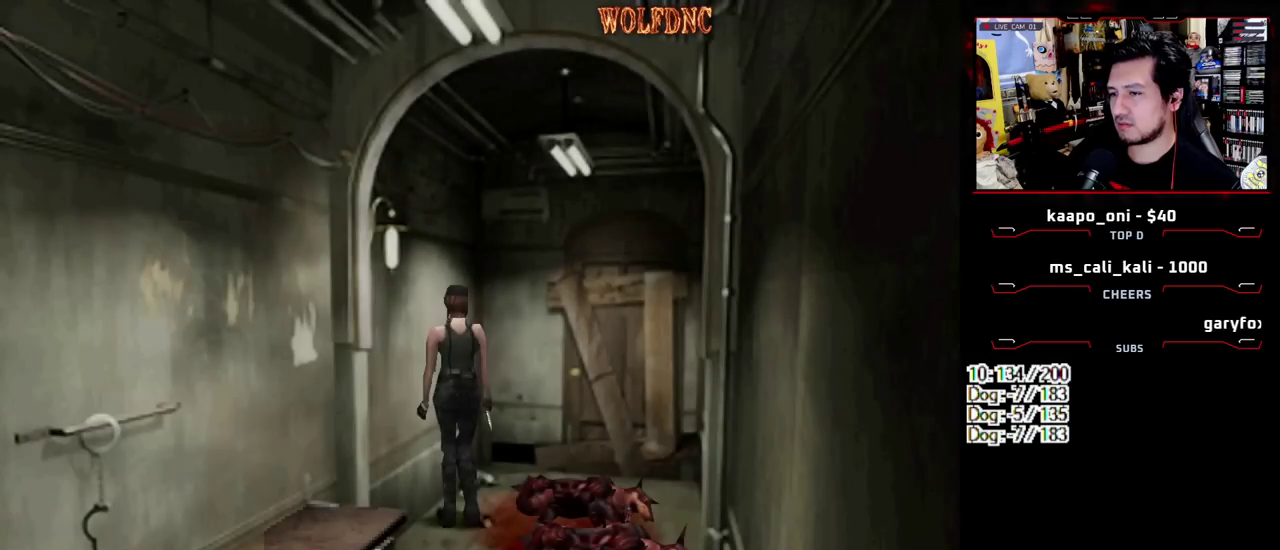
{"buttons": ["SQUARE", "DPAD_UP"], "events": [[50, "CROSS", "up"], [100, "CROSS", "down"], [150, "DPAD_UP", "down"], [233, "SQUARE", "down"], [283, "DPAD_RIGHT", "up"], [467, "CROSS", "up"]]}
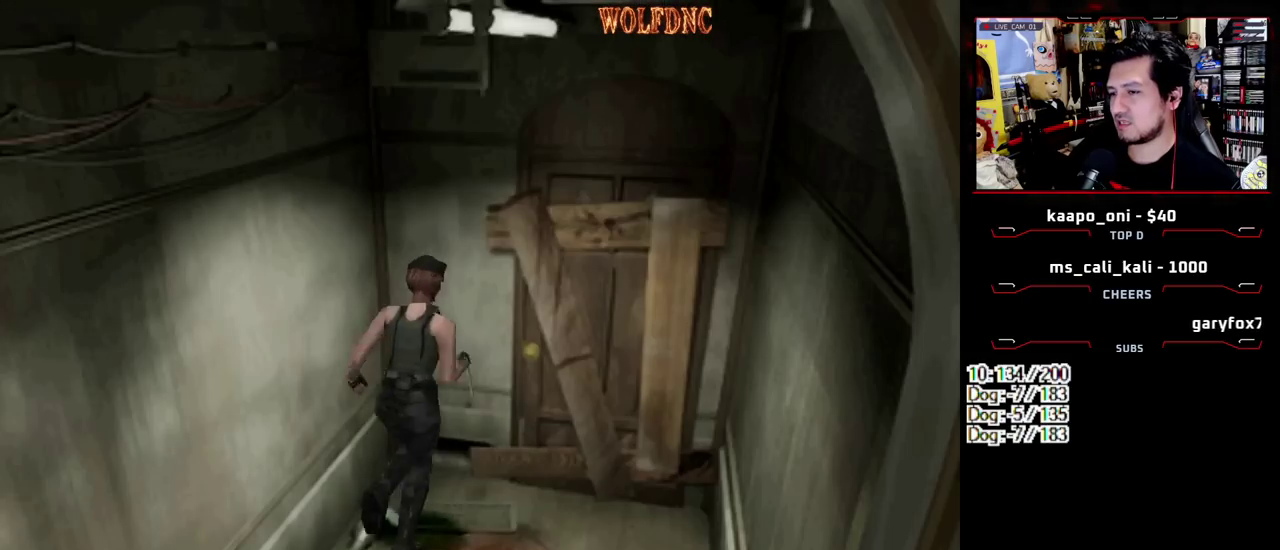
{"buttons": ["SQUARE", "DPAD_DOWN"], "events": [[17, "CROSS", "down"], [117, "DPAD_LEFT", "down"], [200, "CROSS", "up"], [300, "DPAD_UP", "up"], [300, "SQUARE", "up"], [350, "DPAD_LEFT", "up"], [400, "DPAD_DOWN", "down"], [483, "SQUARE", "down"]]}
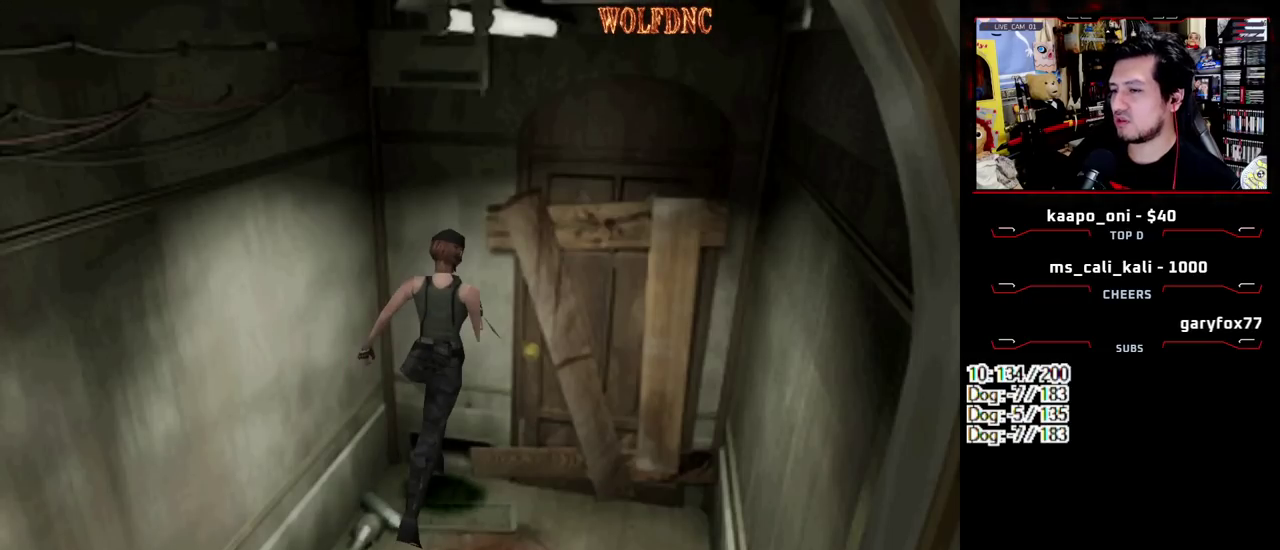
{"buttons": ["CROSS", "DPAD_LEFT"], "events": [[33, "DPAD_DOWN", "up"], [133, "SQUARE", "up"], [217, "DPAD_LEFT", "down"], [400, "CROSS", "down"]]}
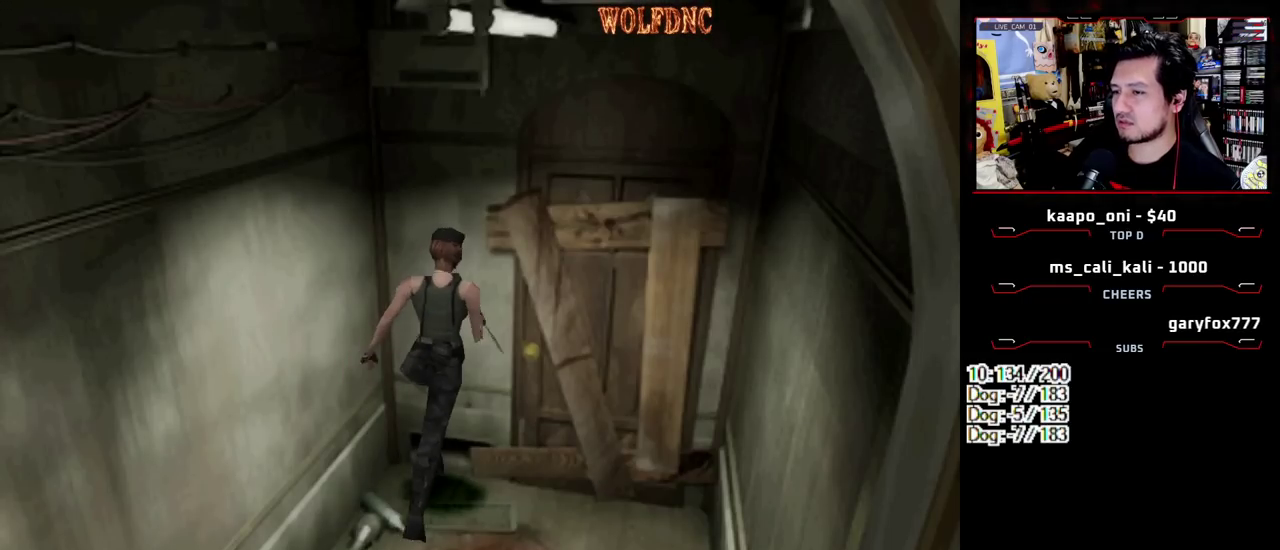
{"buttons": ["SQUARE", "DPAD_UP"], "events": [[50, "CROSS", "up"], [100, "DPAD_DOWN", "down"], [183, "SQUARE", "down"], [233, "DPAD_LEFT", "up"], [283, "DPAD_DOWN", "up"], [333, "SQUARE", "up"], [417, "DPAD_UP", "down"], [467, "SQUARE", "down"]]}
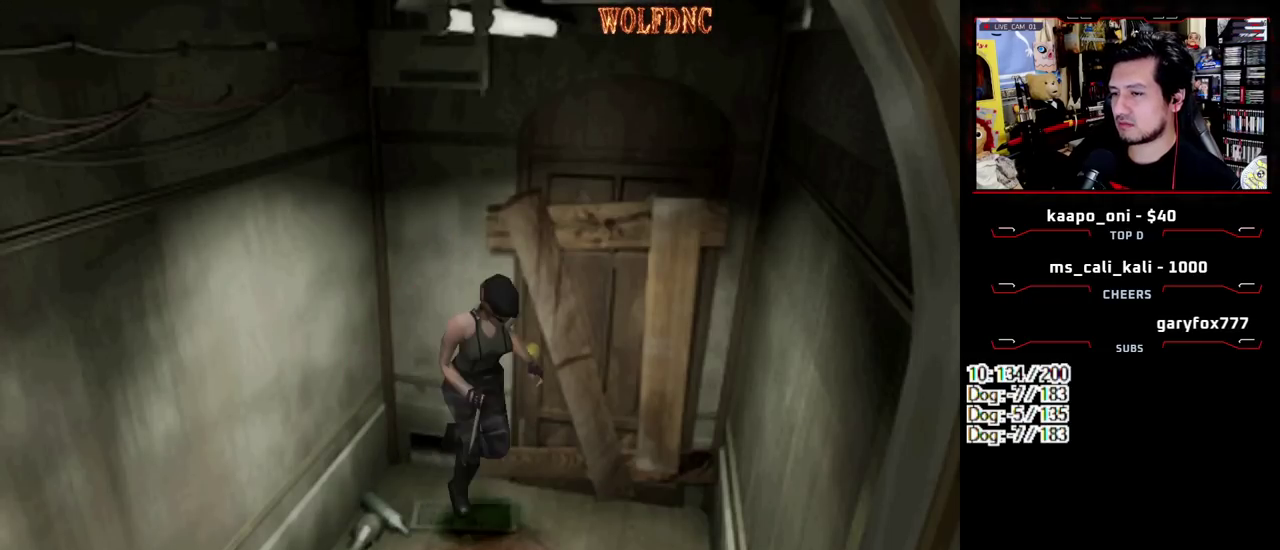
{"buttons": ["CROSS", "SQUARE", "DPAD_UP", "DPAD_RIGHT"], "events": [[67, "CROSS", "down"], [167, "DPAD_RIGHT", "down"], [200, "CROSS", "up"], [250, "CROSS", "down"]]}
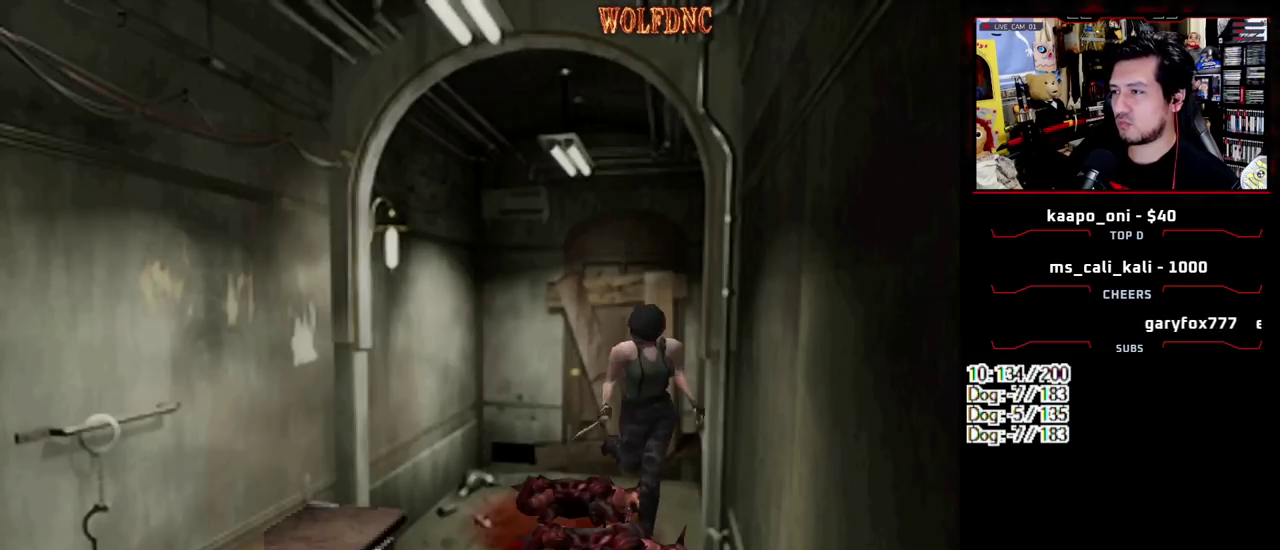
{"buttons": ["CROSS", "SQUARE", "DPAD_UP"], "events": [[33, "DPAD_RIGHT", "up"], [83, "CROSS", "up"], [133, "CROSS", "down"], [267, "CROSS", "up"], [317, "CROSS", "down"], [450, "CROSS", "up"], [500, "CROSS", "down"]]}
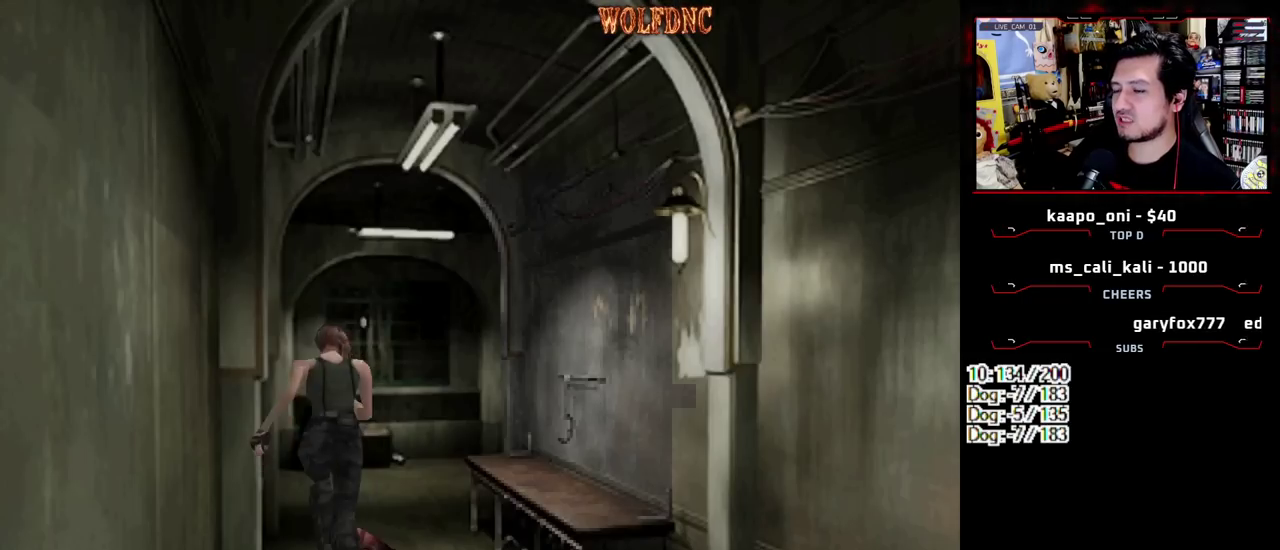
{"buttons": ["SQUARE", "DPAD_UP"], "events": [[233, "DPAD_RIGHT", "down"], [467, "CROSS", "up"], [467, "DPAD_RIGHT", "up"]]}
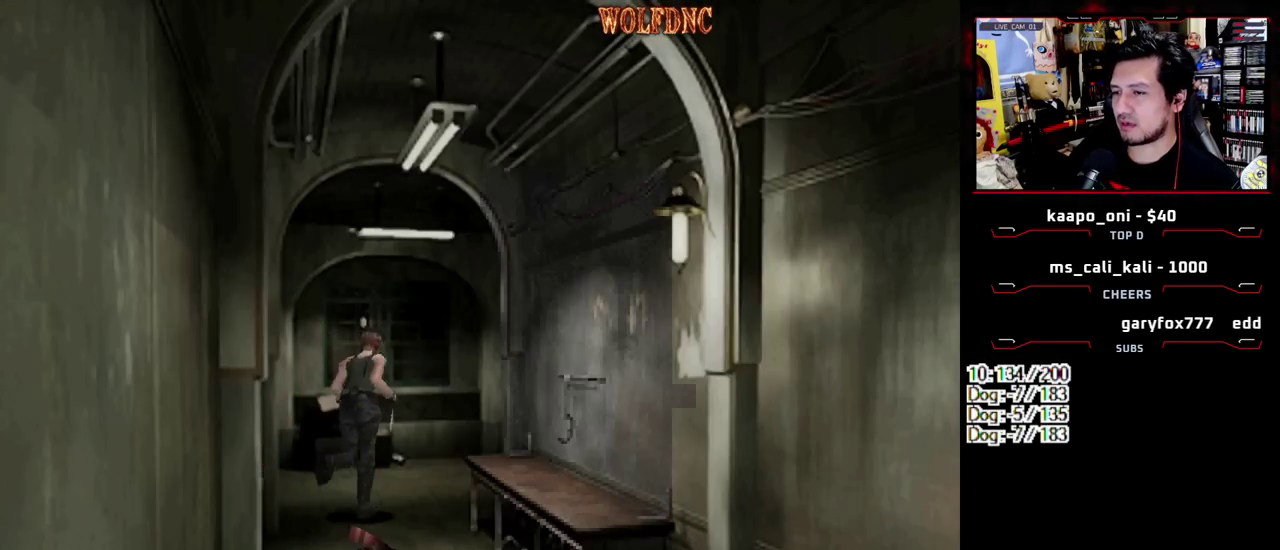
{"buttons": ["CROSS", "SQUARE", "DPAD_UP", "DPAD_RIGHT"], "events": [[17, "CROSS", "down"], [117, "DPAD_RIGHT", "down"], [150, "CROSS", "up"], [200, "CROSS", "down"], [250, "DPAD_RIGHT", "up"], [350, "CROSS", "up"], [400, "CROSS", "down"], [400, "DPAD_RIGHT", "down"]]}
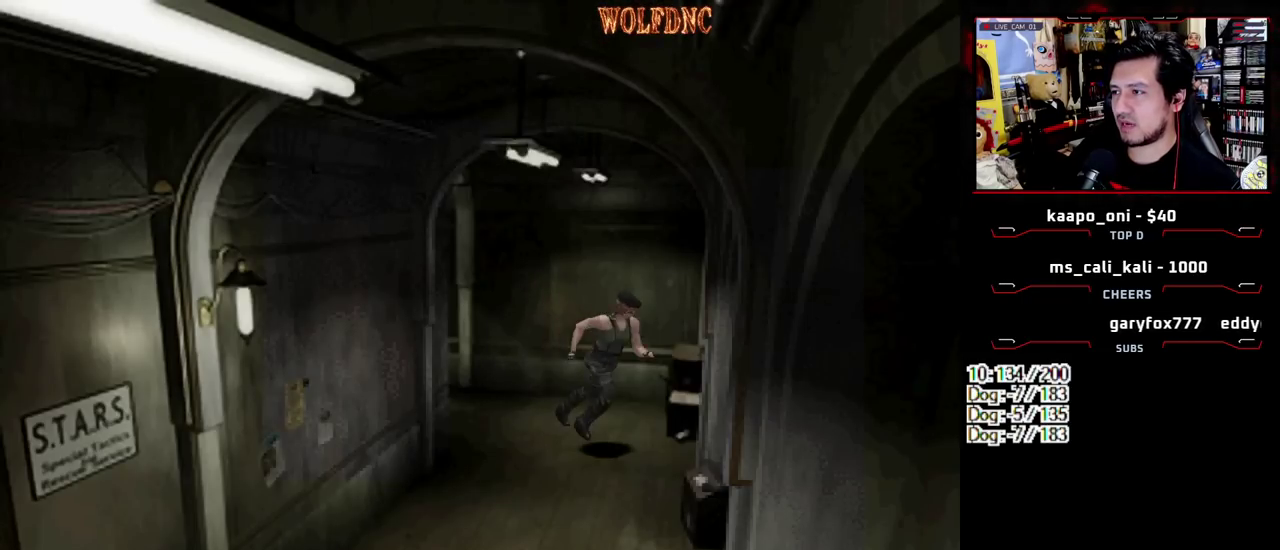
{"buttons": ["SQUARE", "DPAD_UP"], "events": [[33, "CROSS", "up"], [500, "DPAD_RIGHT", "up"]]}
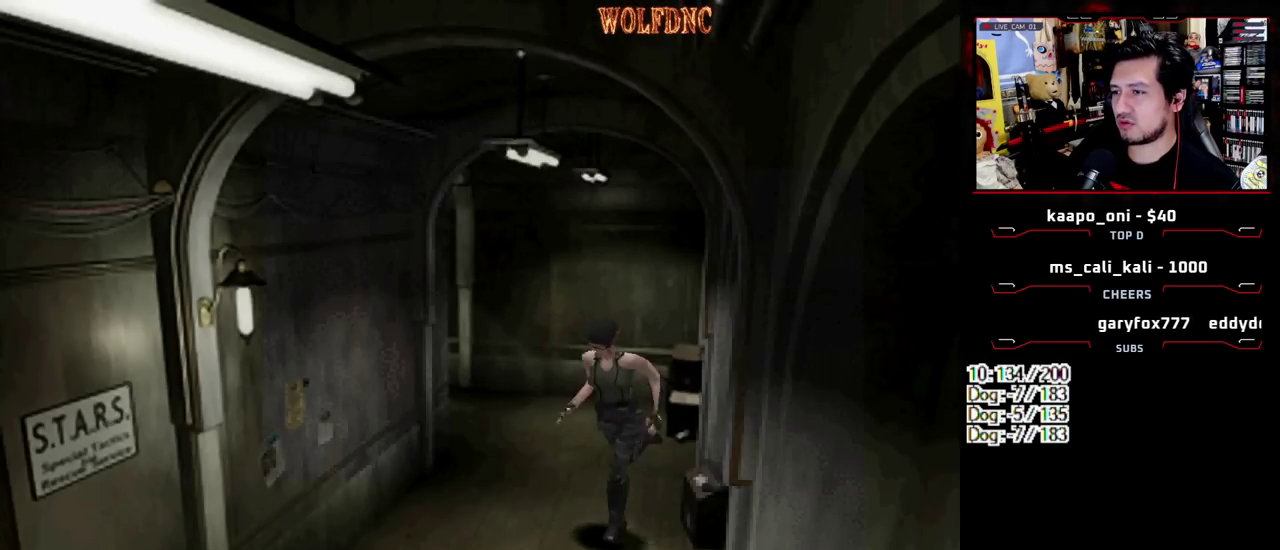
{"buttons": ["SQUARE", "DPAD_UP"], "events": [[333, "DPAD_LEFT", "down"], [467, "DPAD_LEFT", "up"]]}
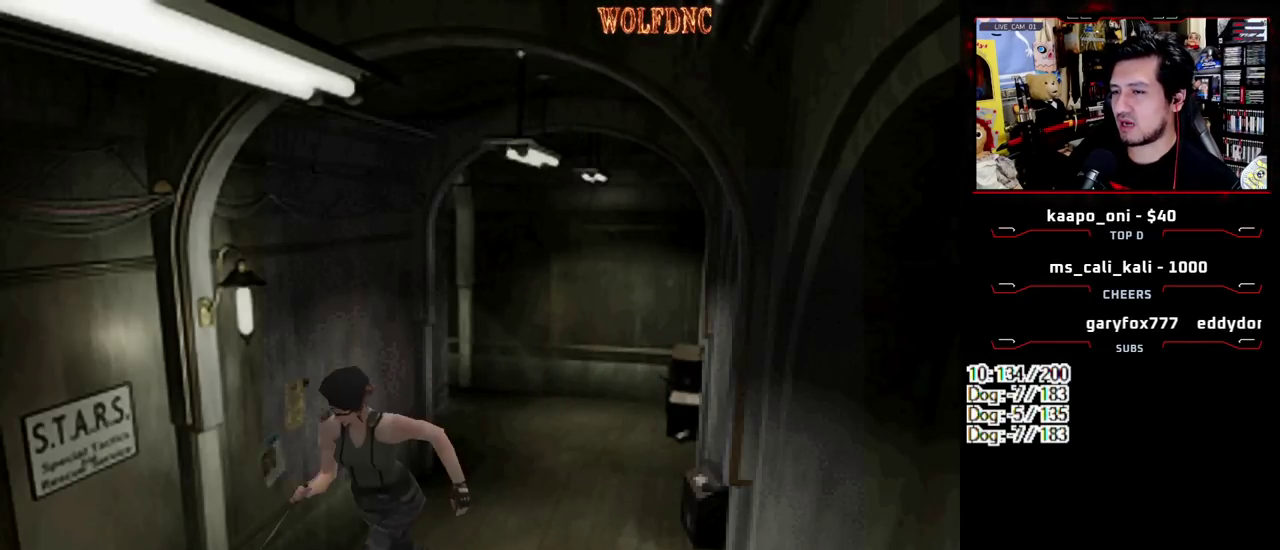
{"buttons": ["SQUARE", "DPAD_UP"], "events": []}
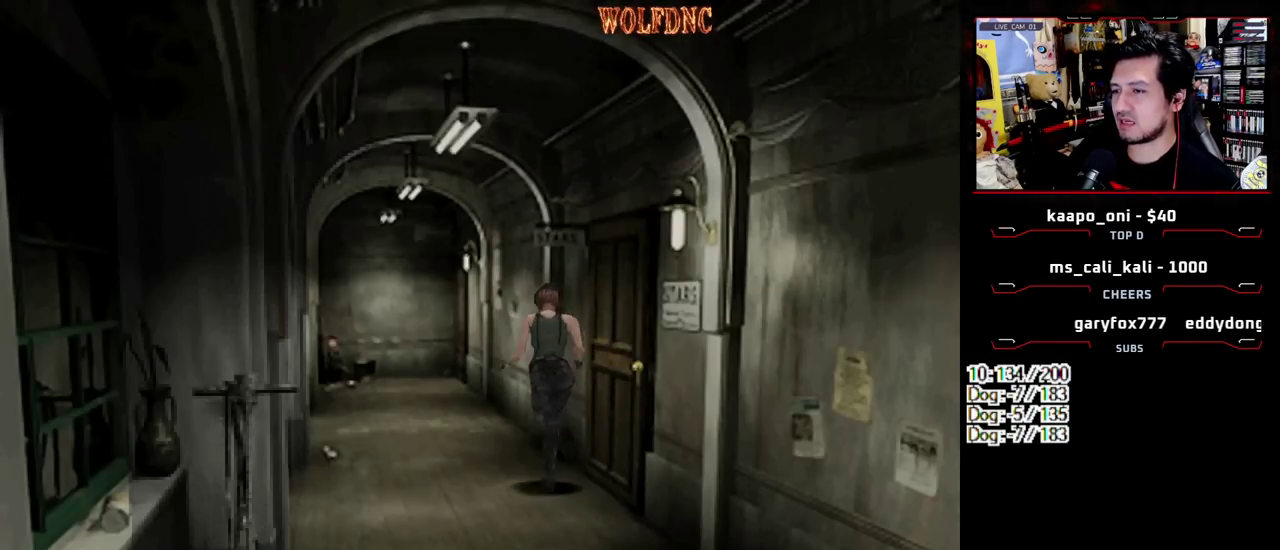
{"buttons": [], "events": [[33, "CIRCLE", "down"], [167, "DPAD_UP", "up"], [167, "SQUARE", "up"], [317, "CIRCLE", "up"]]}
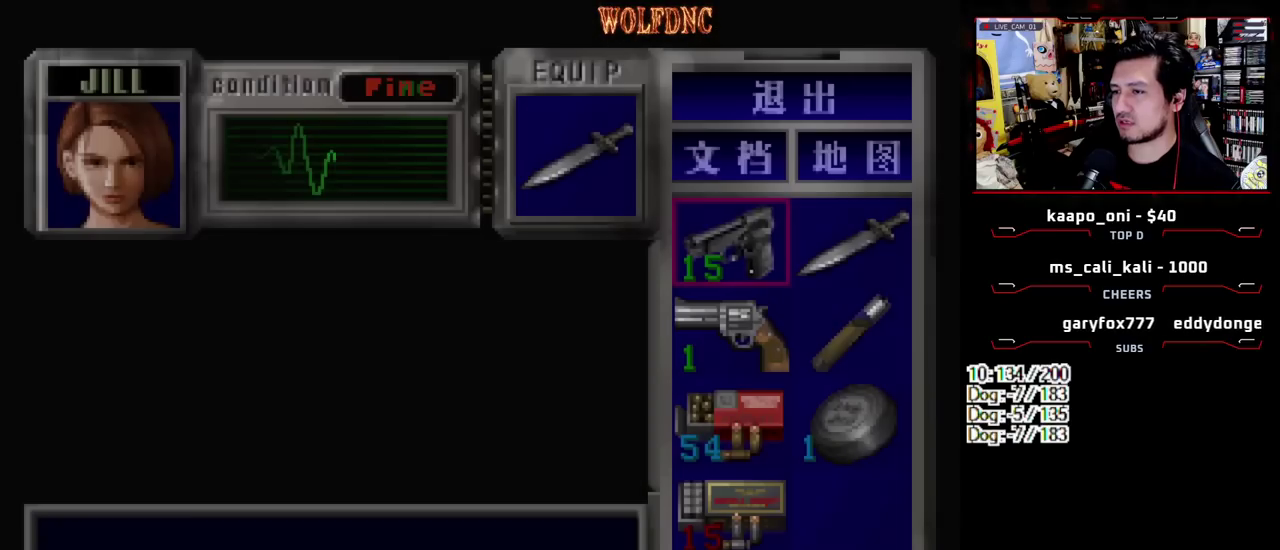
{"buttons": [], "events": []}
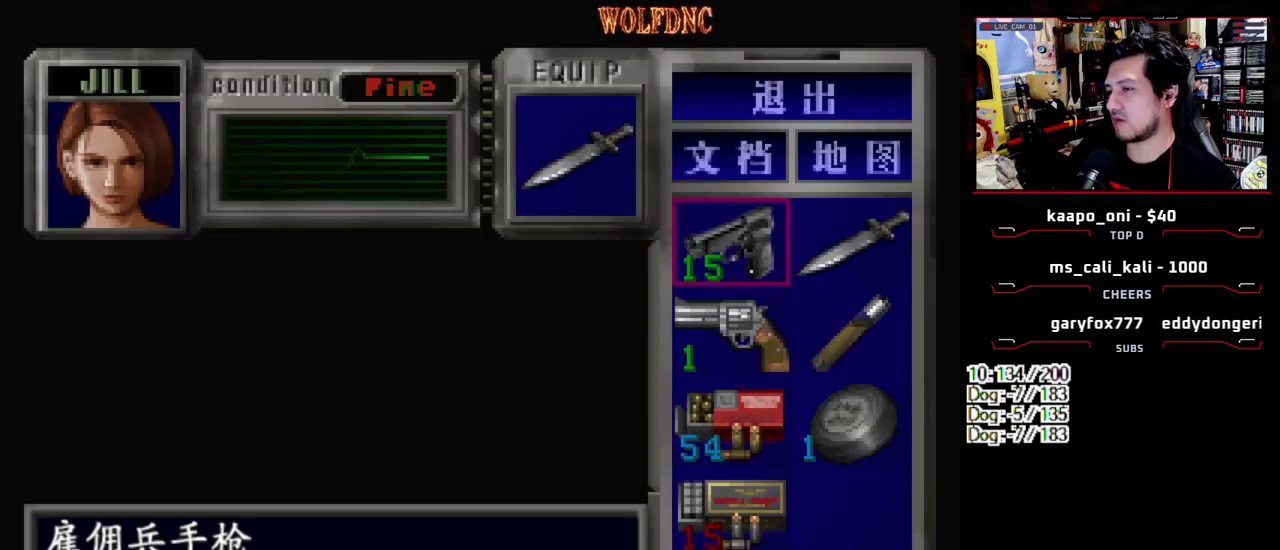
{"buttons": [], "events": [[400, "DPAD_DOWN", "down"], [483, "DPAD_DOWN", "up"]]}
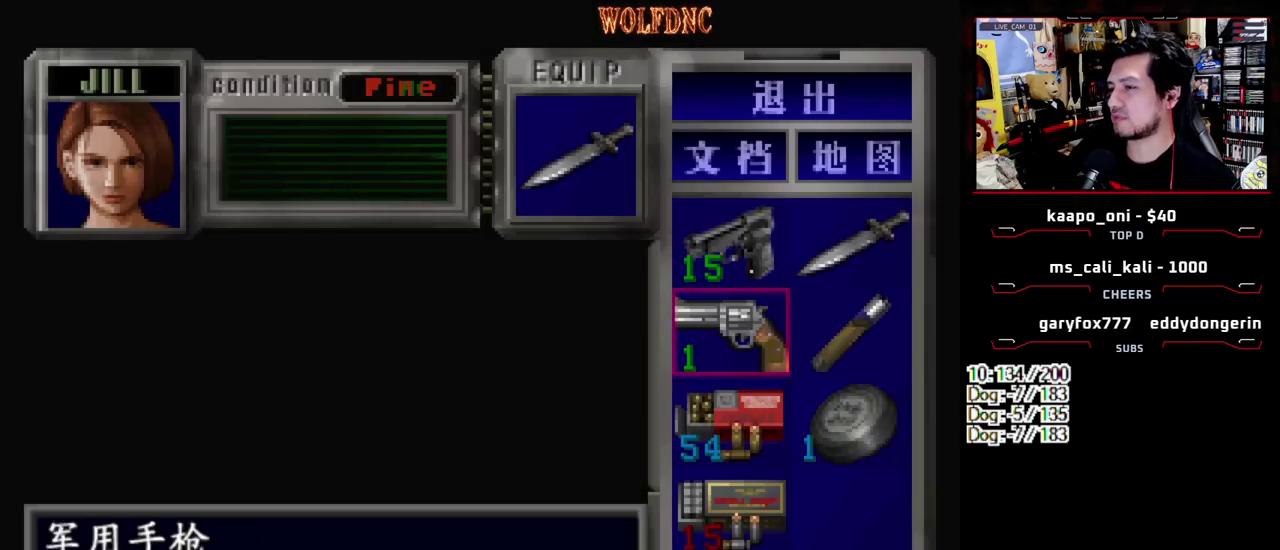
{"buttons": [], "events": [[83, "DPAD_DOWN", "down"], [217, "DPAD_DOWN", "up"], [217, "DPAD_RIGHT", "down"], [317, "DPAD_RIGHT", "up"]]}
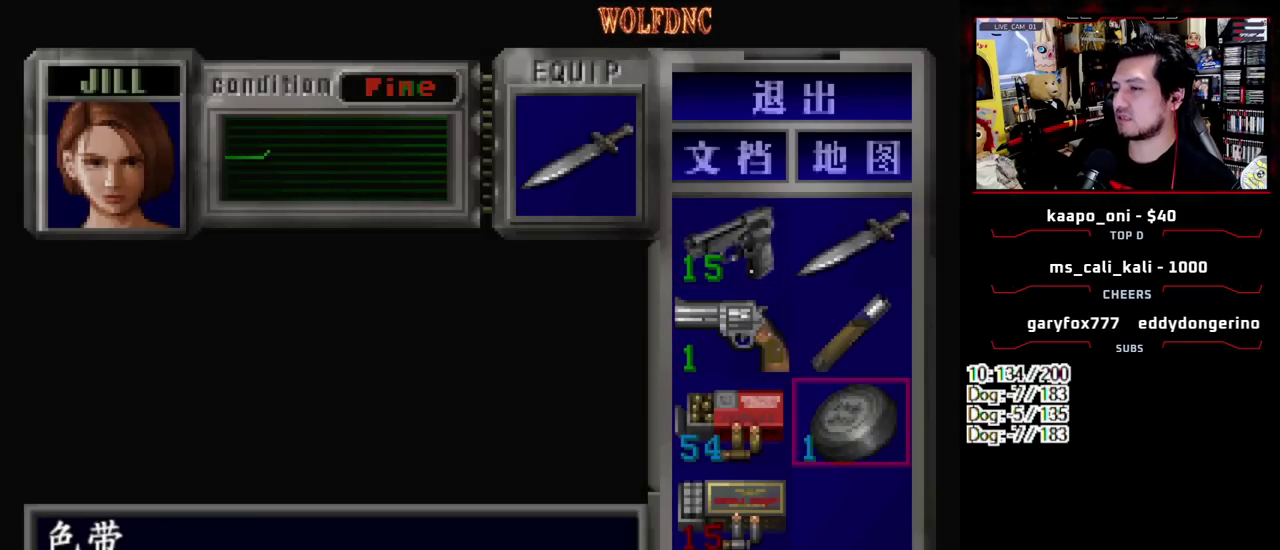
{"buttons": ["DPAD_DOWN", "DPAD_LEFT"], "events": [[233, "DPAD_UP", "down"], [333, "DPAD_UP", "up"], [383, "DPAD_LEFT", "down"], [467, "DPAD_DOWN", "down"]]}
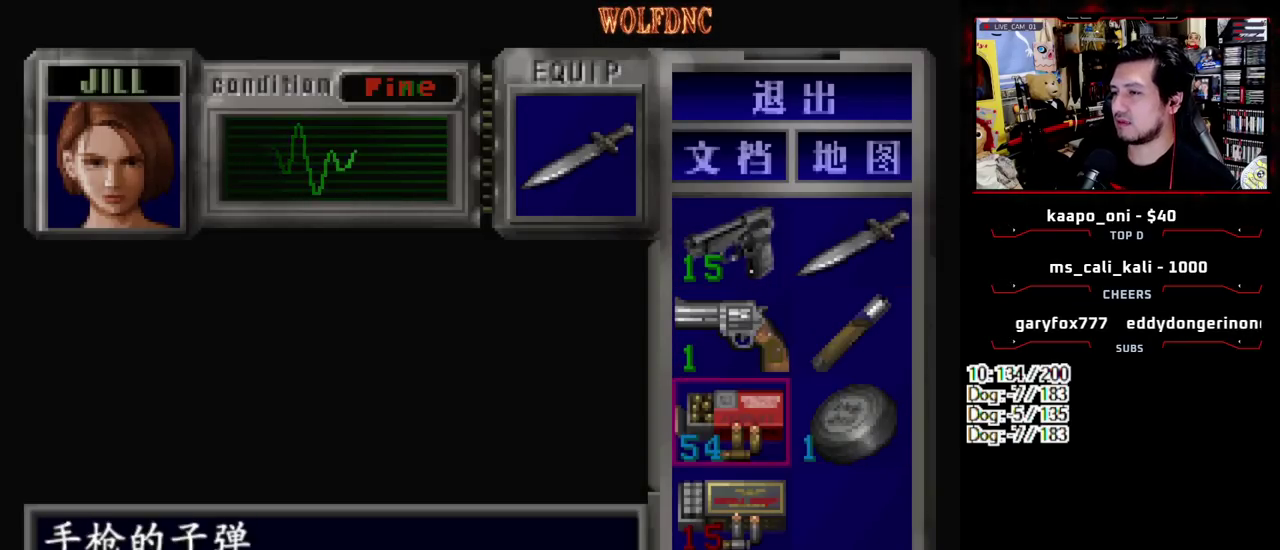
{"buttons": ["SQUARE", "DPAD_UP"], "events": [[17, "CIRCLE", "down"], [17, "DPAD_LEFT", "up"], [67, "DPAD_DOWN", "up"], [117, "CIRCLE", "up"], [167, "DPAD_UP", "down"], [200, "SQUARE", "down"]]}
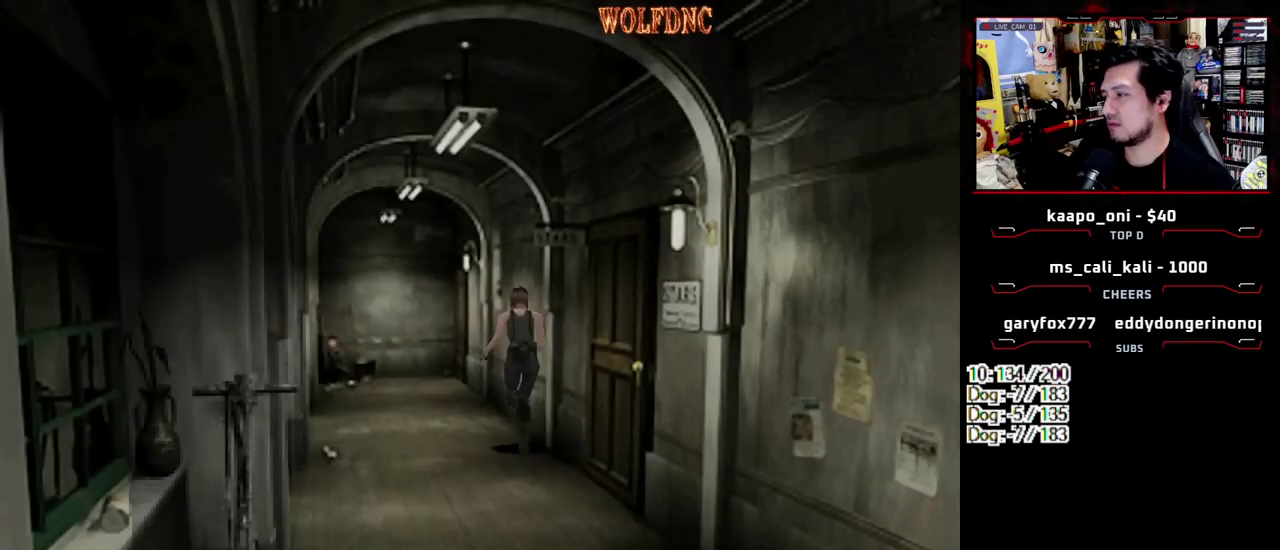
{"buttons": ["CROSS", "SQUARE", "DPAD_UP", "DPAD_RIGHT"], "events": [[33, "DPAD_LEFT", "down"], [83, "DPAD_LEFT", "up"], [367, "DPAD_RIGHT", "down"], [500, "CROSS", "down"]]}
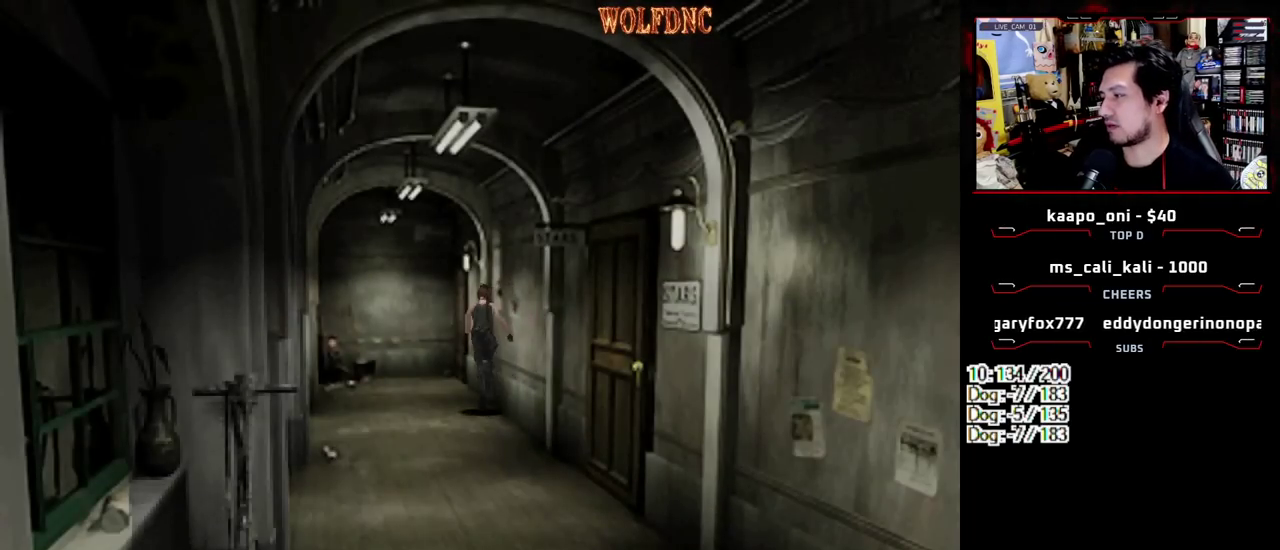
{"buttons": ["CROSS", "SQUARE", "DPAD_UP"], "events": [[100, "DPAD_RIGHT", "up"], [183, "DPAD_RIGHT", "down"], [417, "DPAD_RIGHT", "up"]]}
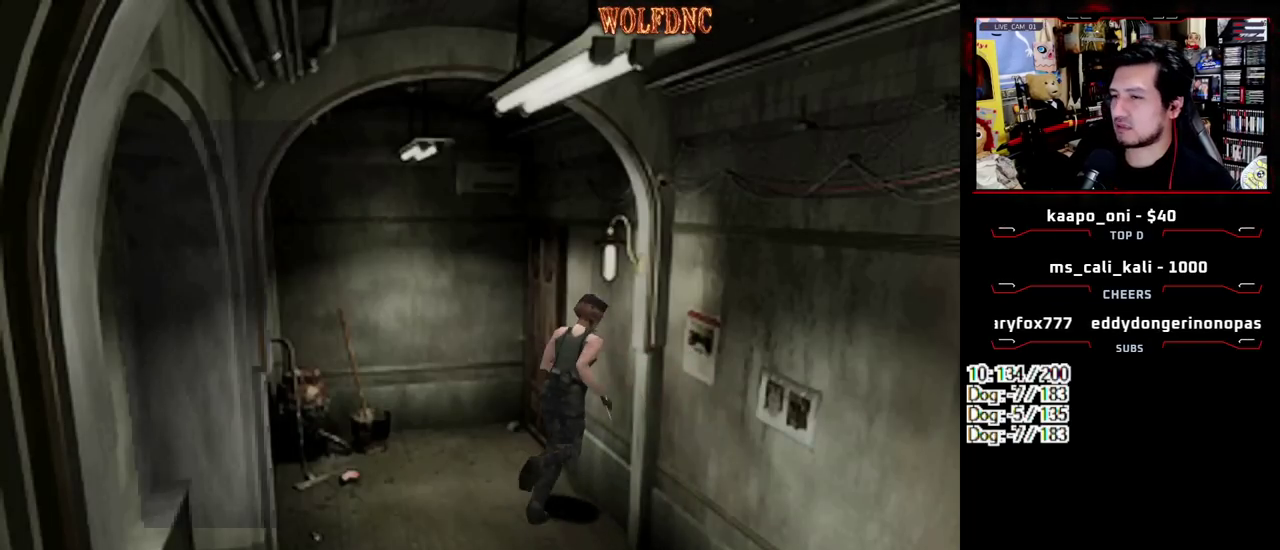
{"buttons": ["CROSS", "SQUARE", "DPAD_UP", "DPAD_RIGHT"], "events": [[150, "DPAD_LEFT", "down"], [300, "DPAD_LEFT", "up"], [433, "DPAD_RIGHT", "down"]]}
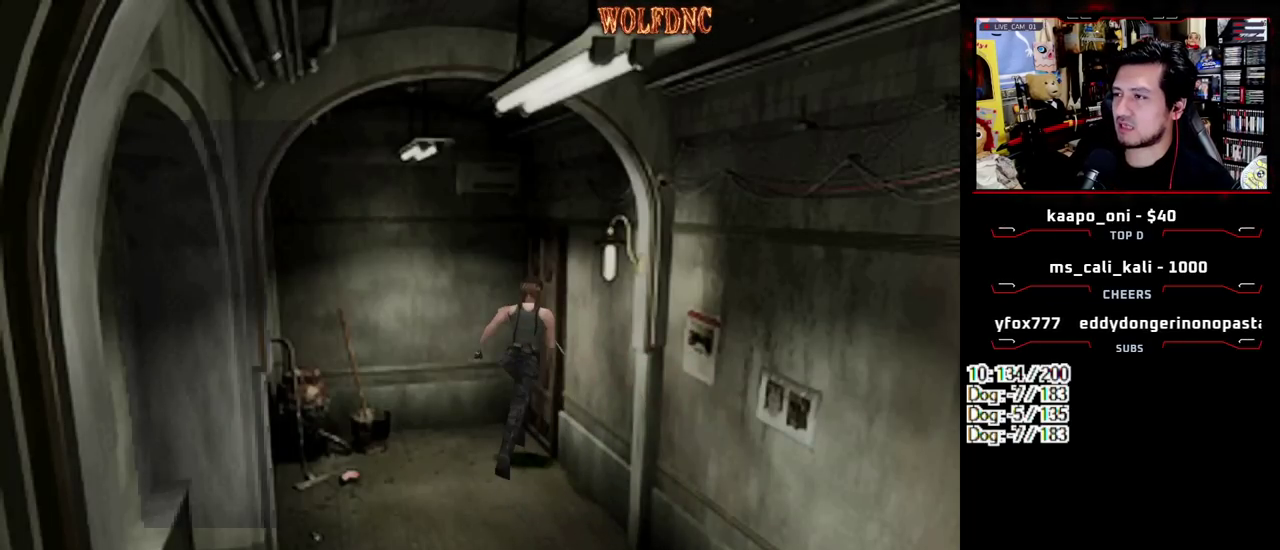
{"buttons": ["DPAD_LEFT"], "events": [[167, "DPAD_RIGHT", "up"], [267, "DPAD_UP", "up"], [317, "CROSS", "up"], [317, "DPAD_LEFT", "down"], [367, "CROSS", "down"], [417, "CROSS", "up"], [450, "SQUARE", "up"]]}
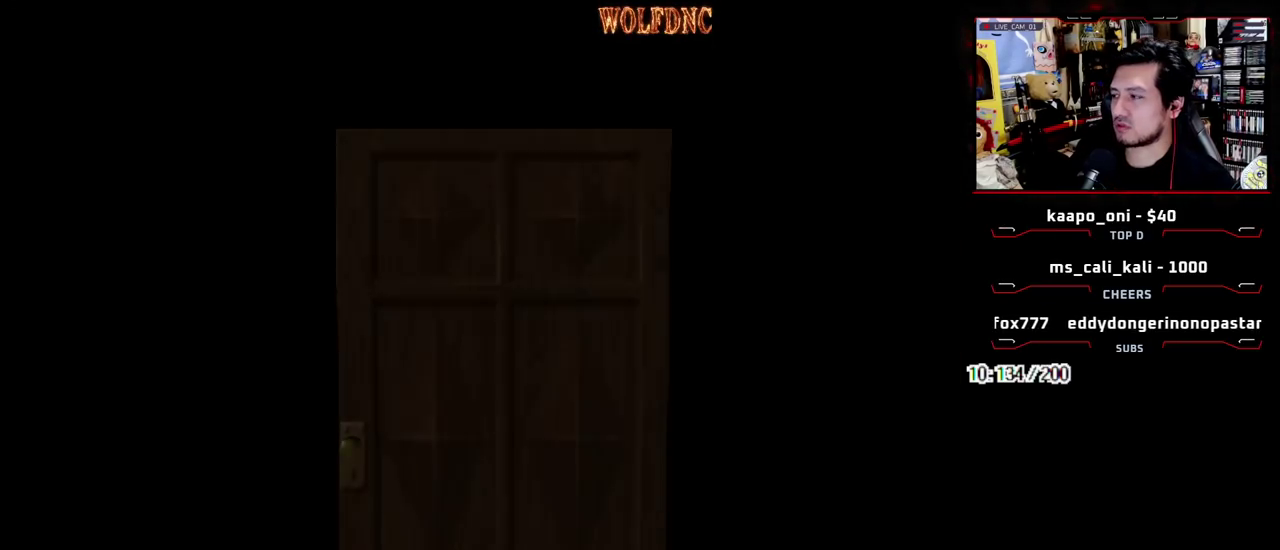
{"buttons": ["DPAD_LEFT"], "events": []}
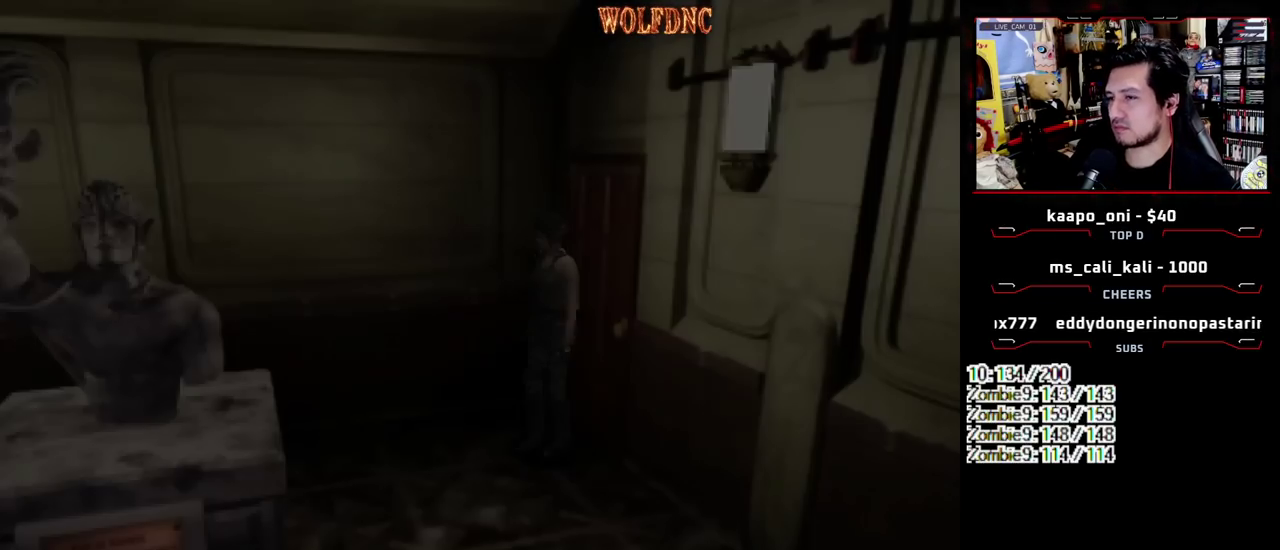
{"buttons": ["SQUARE", "DPAD_UP"], "events": [[150, "DPAD_UP", "down"], [150, "SQUARE", "down"], [400, "DPAD_LEFT", "up"]]}
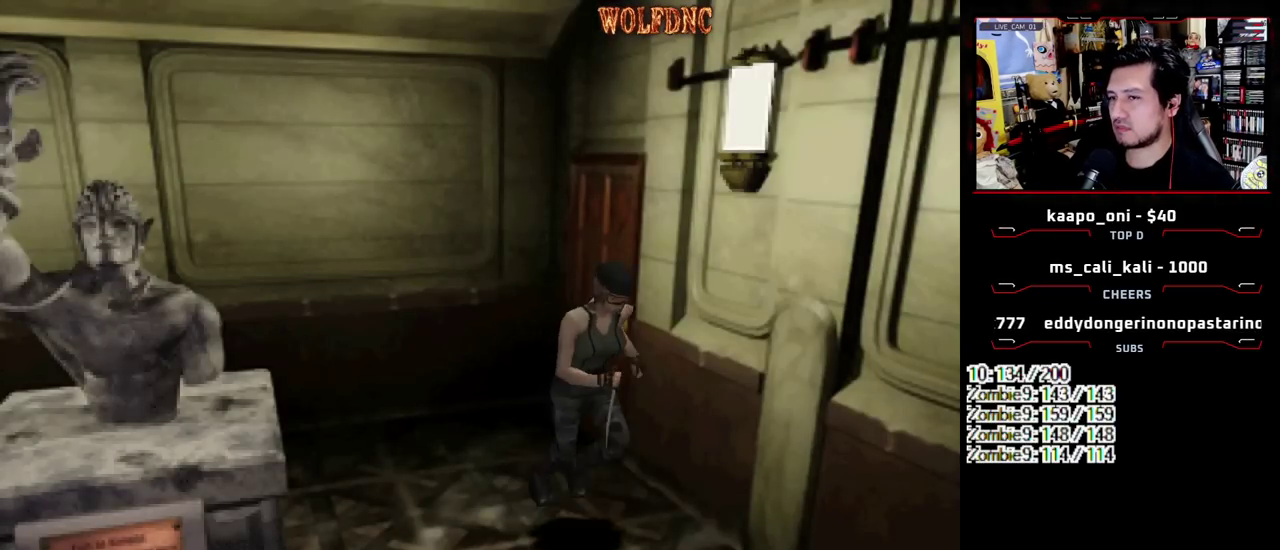
{"buttons": ["SQUARE", "DPAD_UP", "DPAD_RIGHT"], "events": [[133, "DPAD_RIGHT", "down"], [267, "DPAD_RIGHT", "up"], [367, "DPAD_RIGHT", "down"]]}
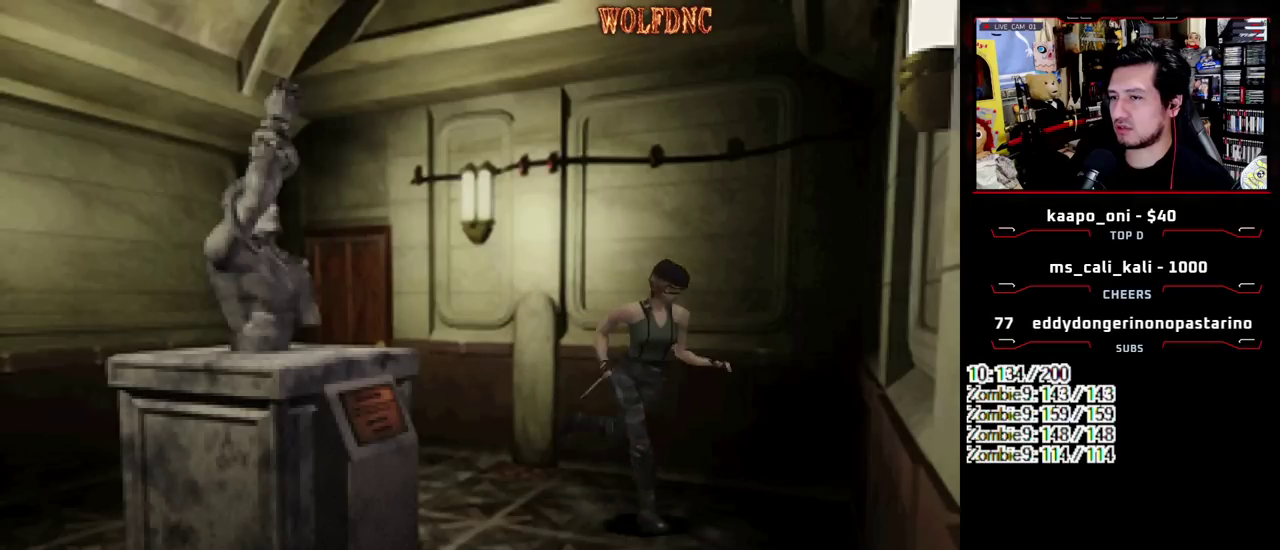
{"buttons": ["SQUARE", "DPAD_UP"], "events": [[383, "DPAD_RIGHT", "up"]]}
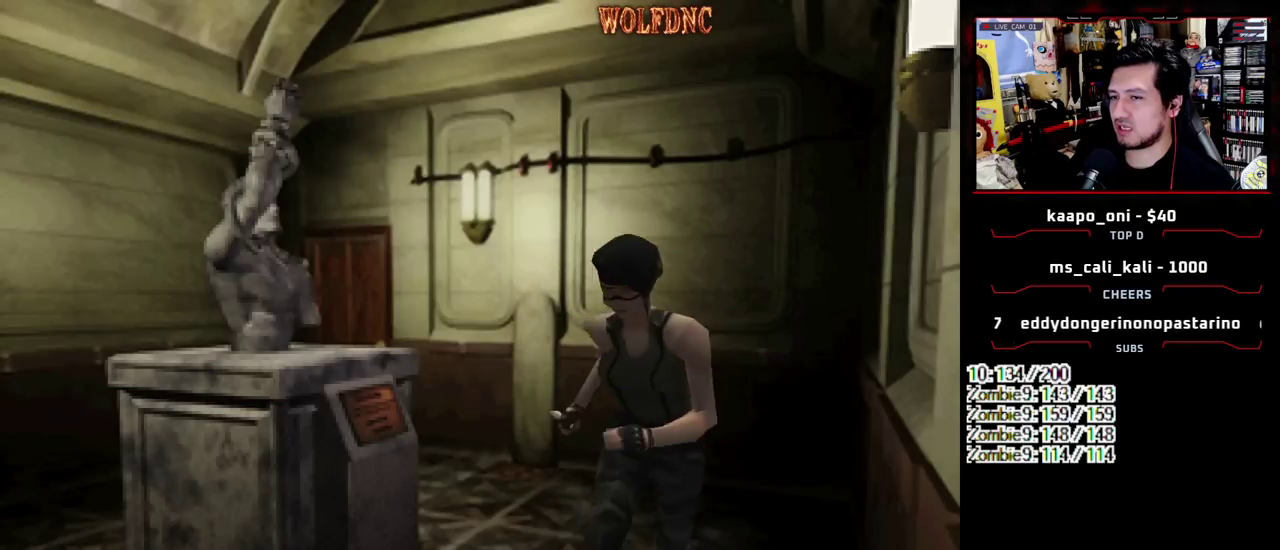
{"buttons": ["SQUARE", "DPAD_UP"], "events": []}
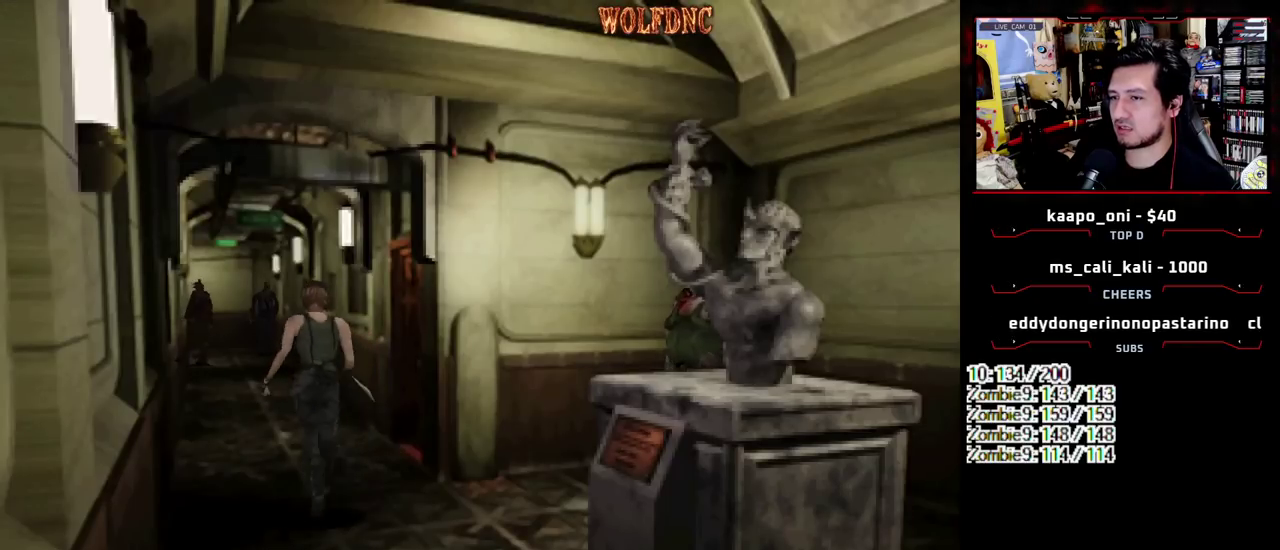
{"buttons": ["SQUARE", "DPAD_UP"], "events": []}
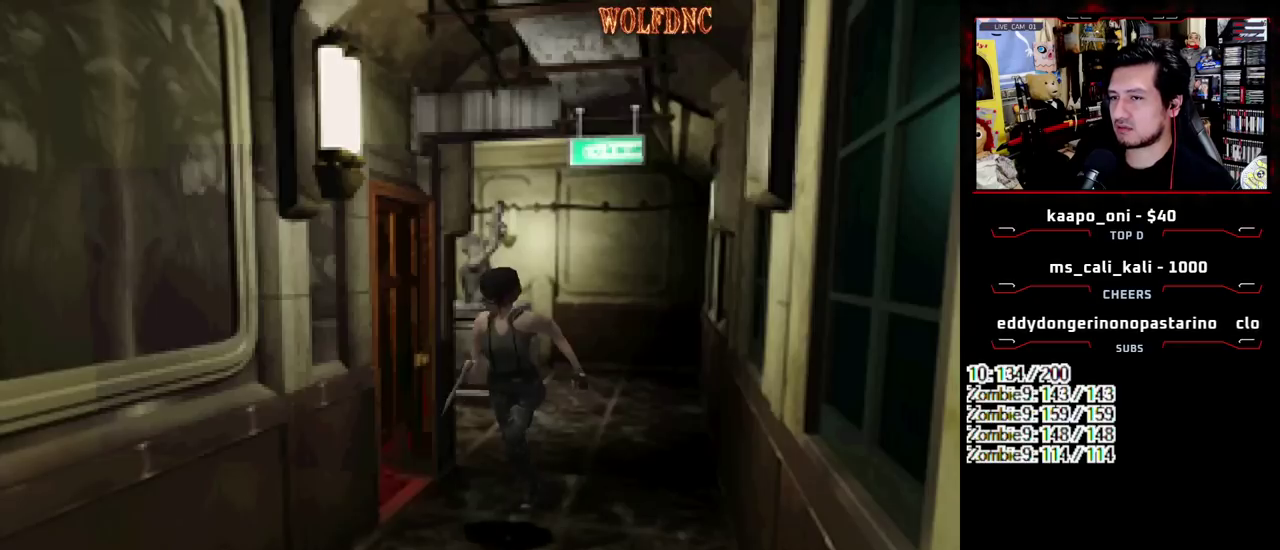
{"buttons": ["SQUARE", "DPAD_UP"], "events": []}
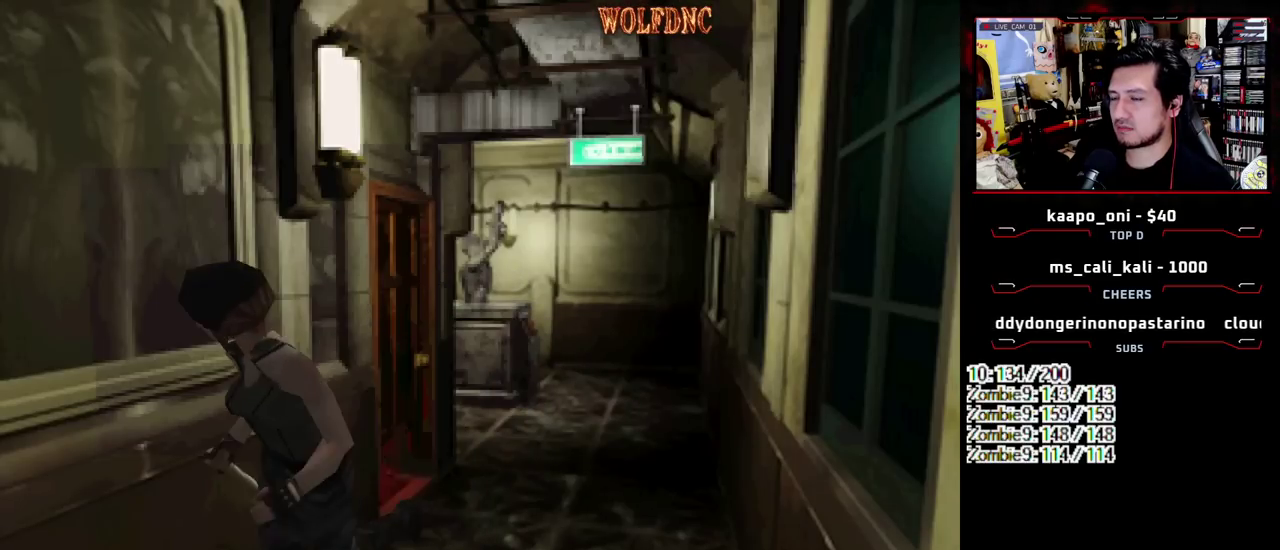
{"buttons": ["SQUARE", "DPAD_UP"], "events": []}